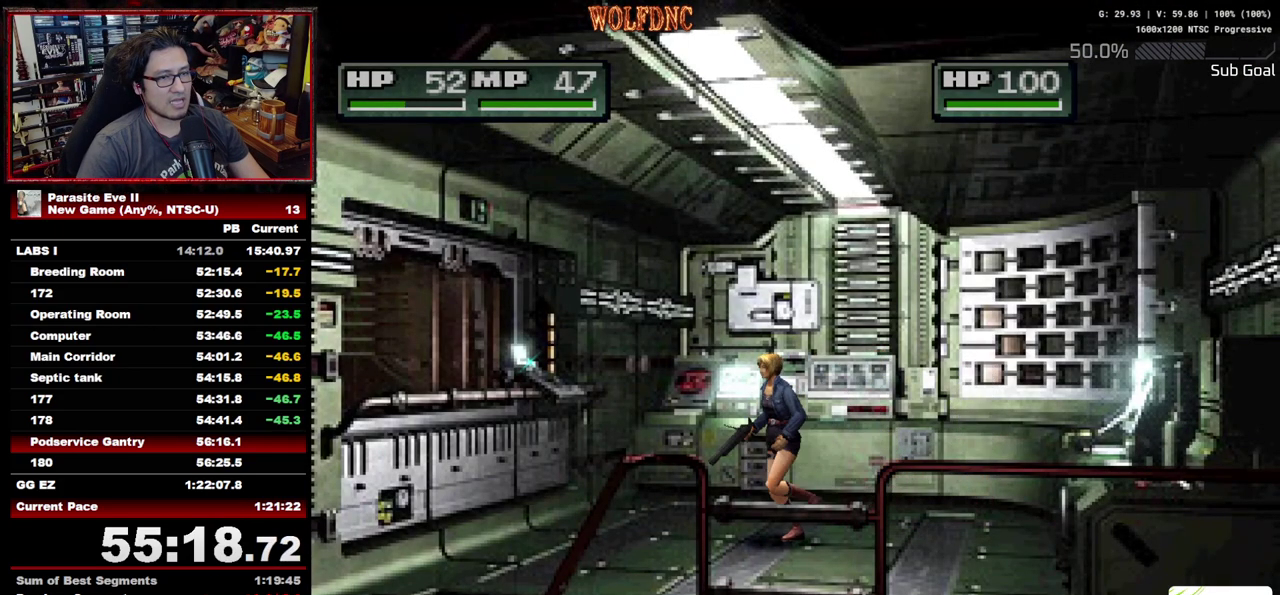
Gameplay with a controller (PlayStation layout); each line is a JSON object with the inputs held at the frame after it. "events" lists button and stick changes between this image and that frame as [ms after this image, input, new state], when the widget could be followed in between. Not read: L3 R3.
{"buttons": ["DPAD_UP"], "events": [[317, "DPAD_LEFT", "down"], [367, "DPAD_LEFT", "up"]]}
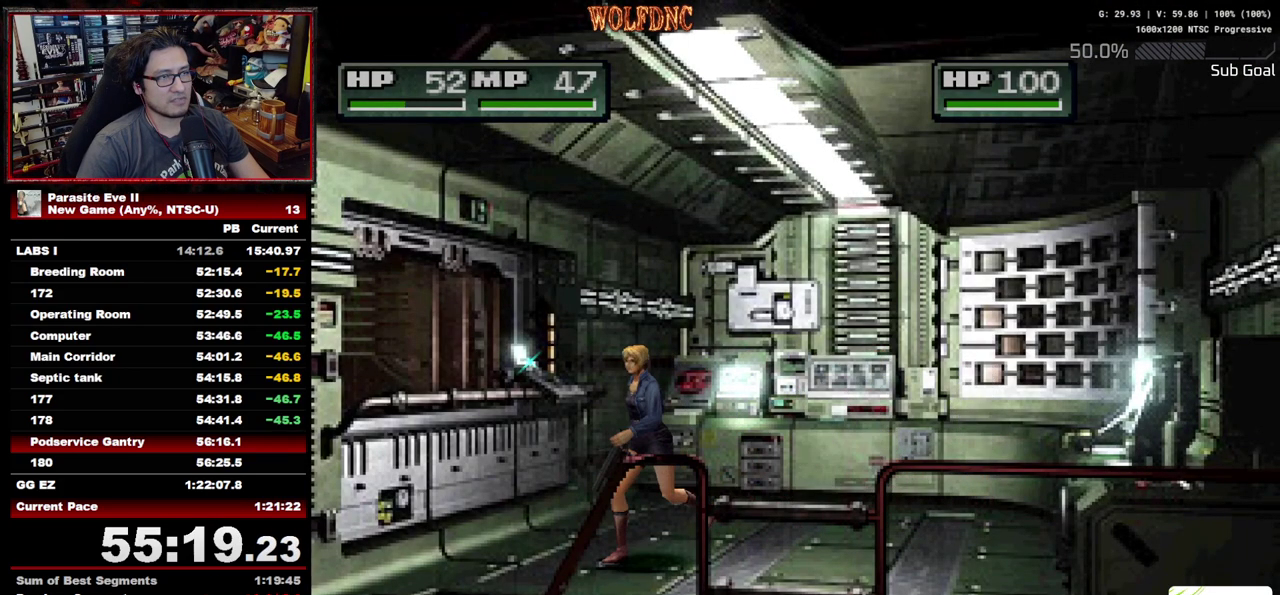
{"buttons": ["CROSS", "DPAD_UP"], "events": [[183, "DPAD_LEFT", "down"], [283, "DPAD_LEFT", "up"], [467, "CROSS", "down"]]}
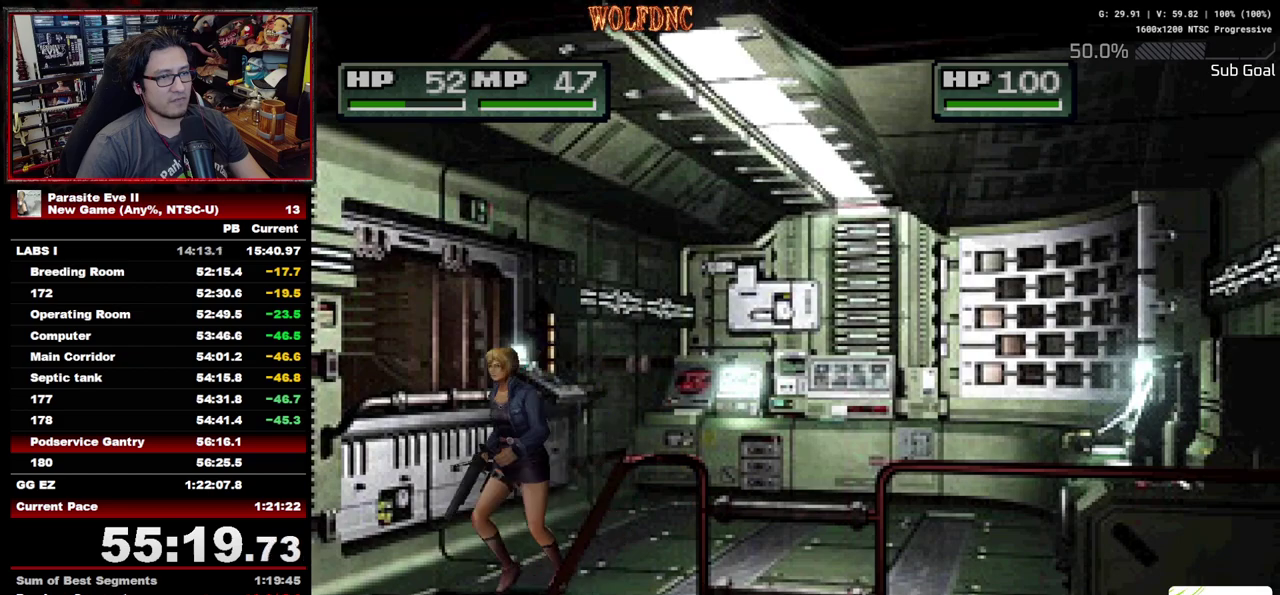
{"buttons": ["DPAD_UP"], "events": [[67, "CROSS", "up"], [117, "CROSS", "down"], [200, "CROSS", "up"], [250, "CROSS", "down"], [300, "CROSS", "up"], [350, "CROSS", "down"], [433, "CROSS", "up"]]}
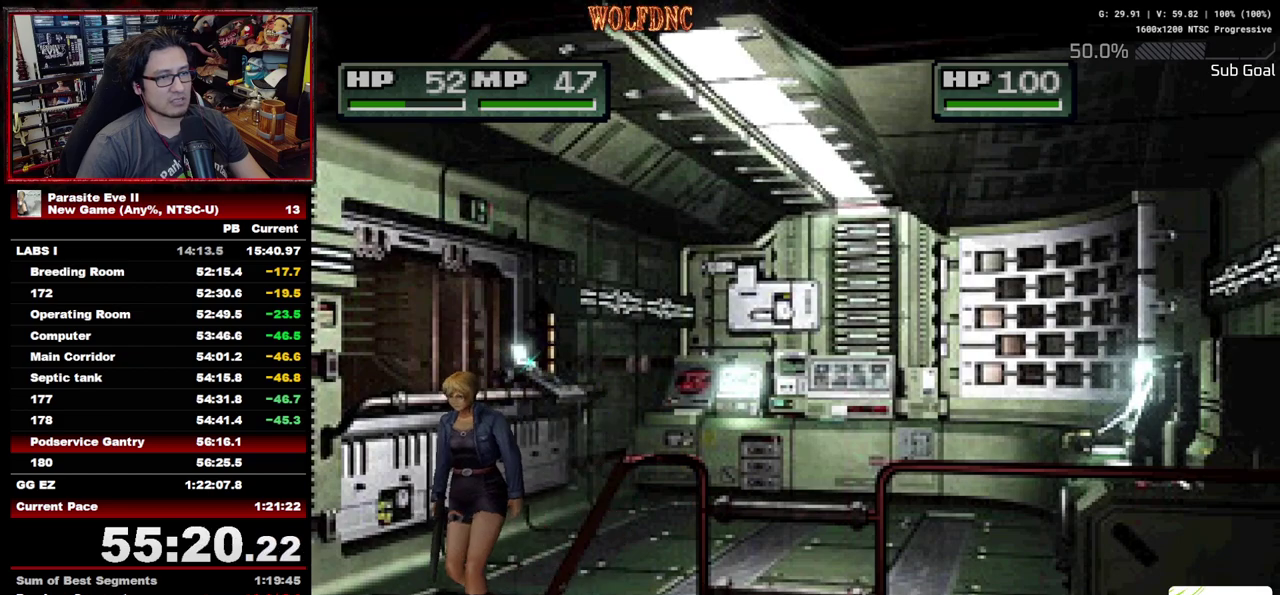
{"buttons": ["DPAD_UP"], "events": [[217, "CROSS", "down"], [317, "CROSS", "up"], [367, "CIRCLE", "down"], [450, "CIRCLE", "up"]]}
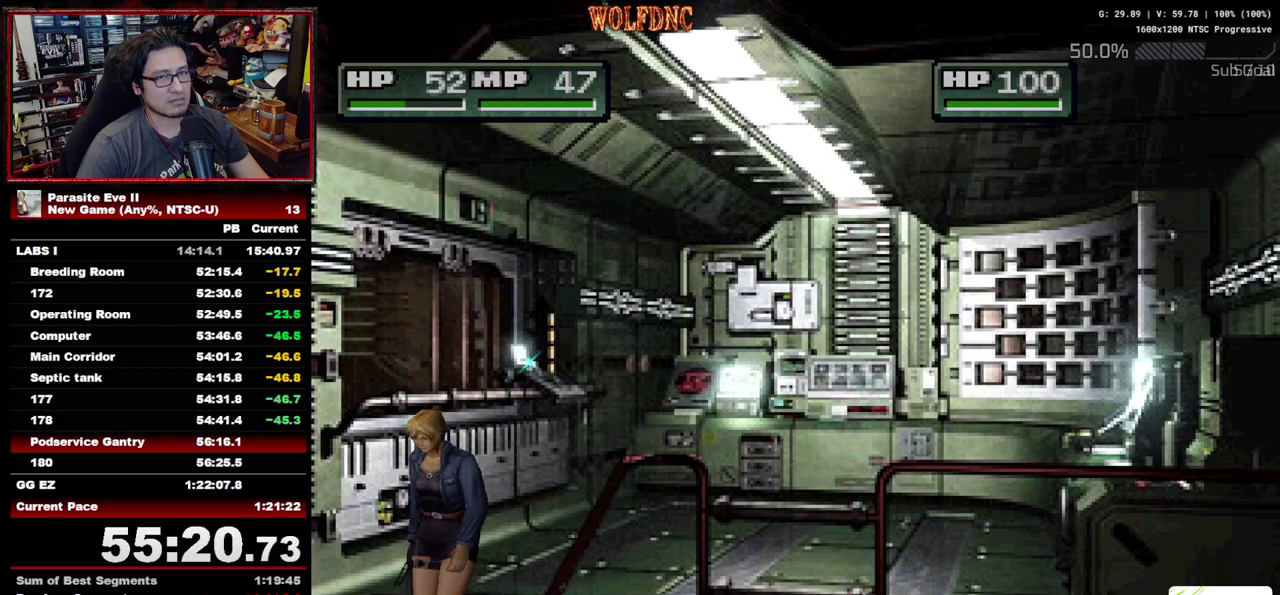
{"buttons": ["DPAD_UP"], "events": []}
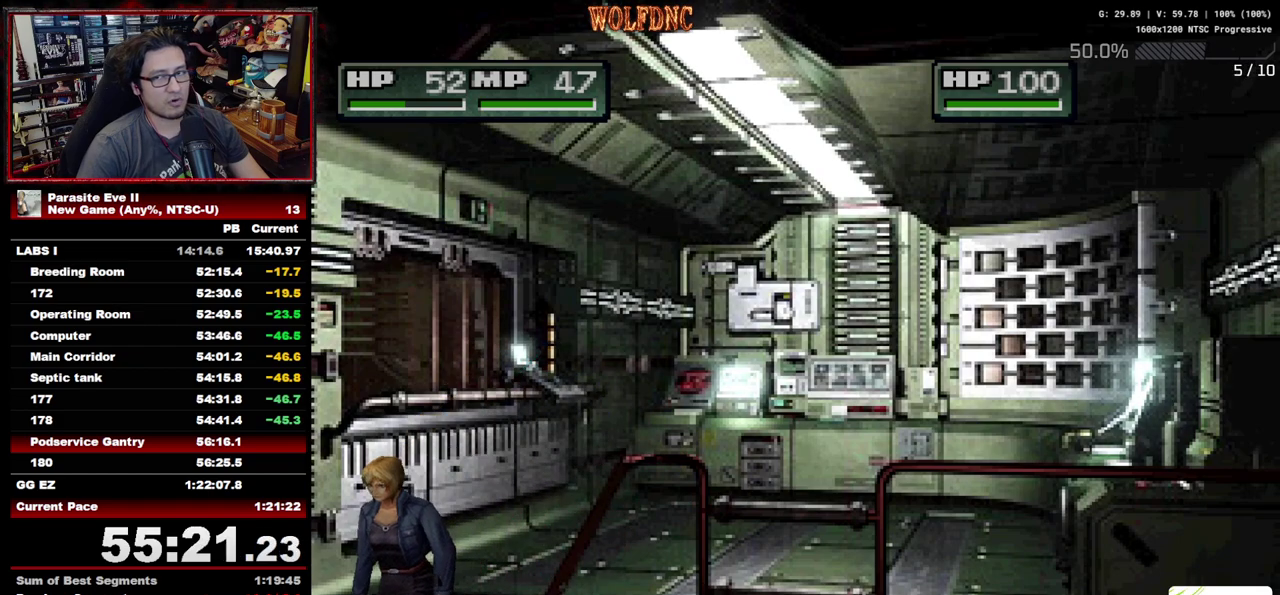
{"buttons": ["DPAD_UP"], "events": []}
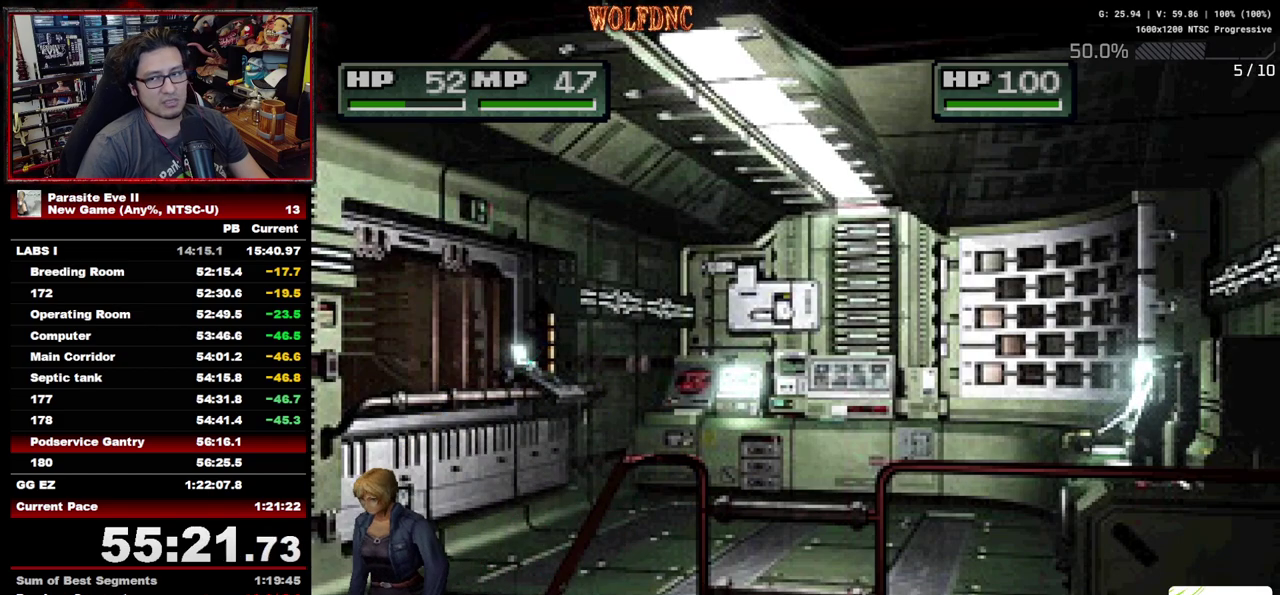
{"buttons": ["DPAD_UP"], "events": []}
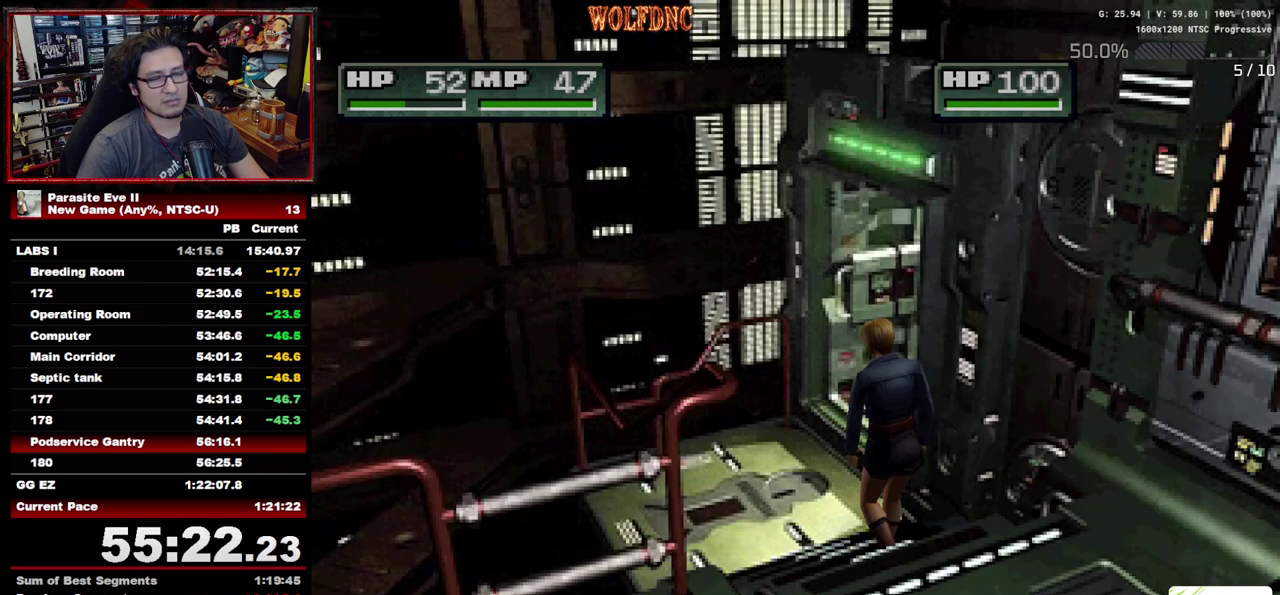
{"buttons": ["DPAD_UP"], "events": []}
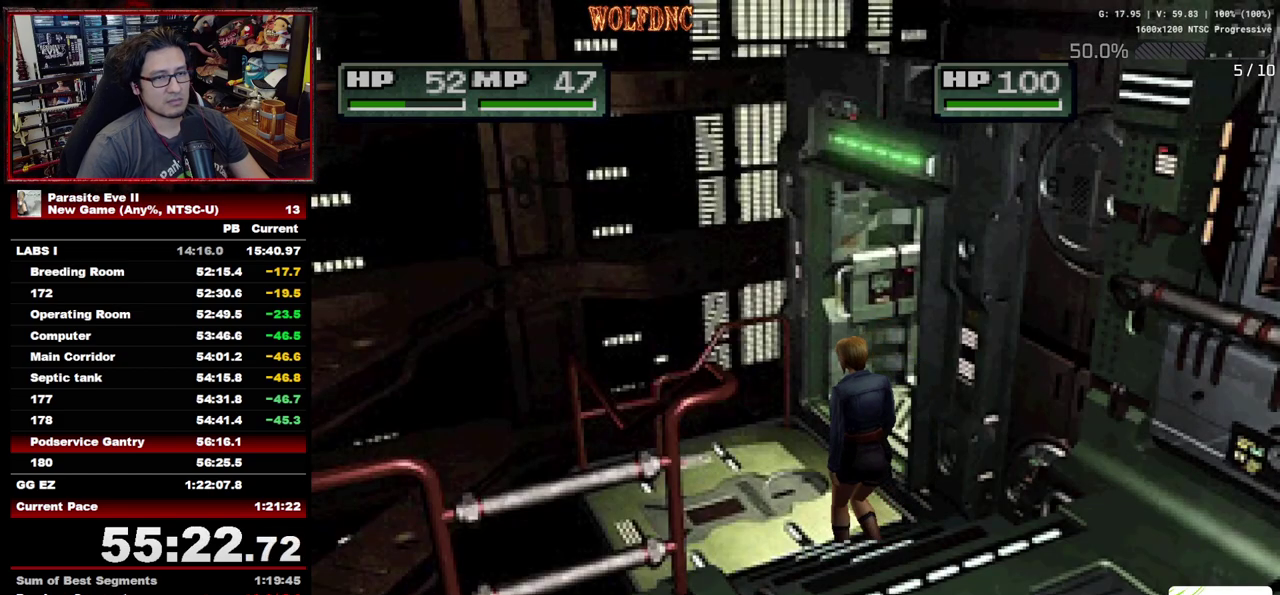
{"buttons": ["DPAD_UP", "DPAD_RIGHT"], "events": [[433, "DPAD_RIGHT", "down"]]}
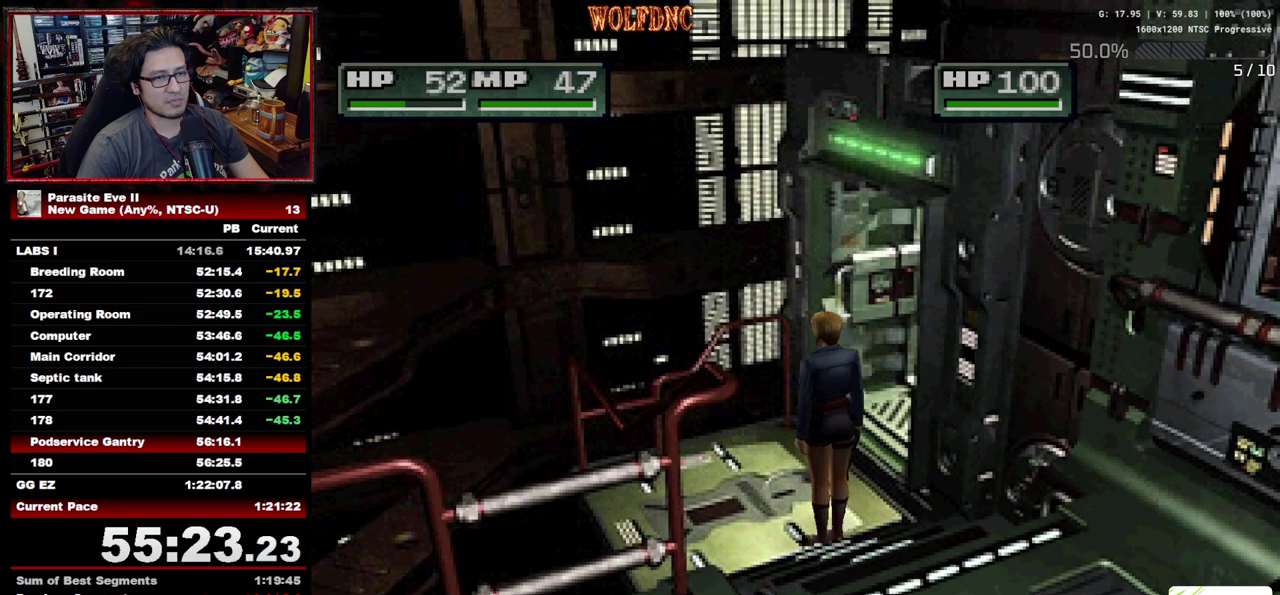
{"buttons": ["DPAD_UP", "DPAD_RIGHT"], "events": []}
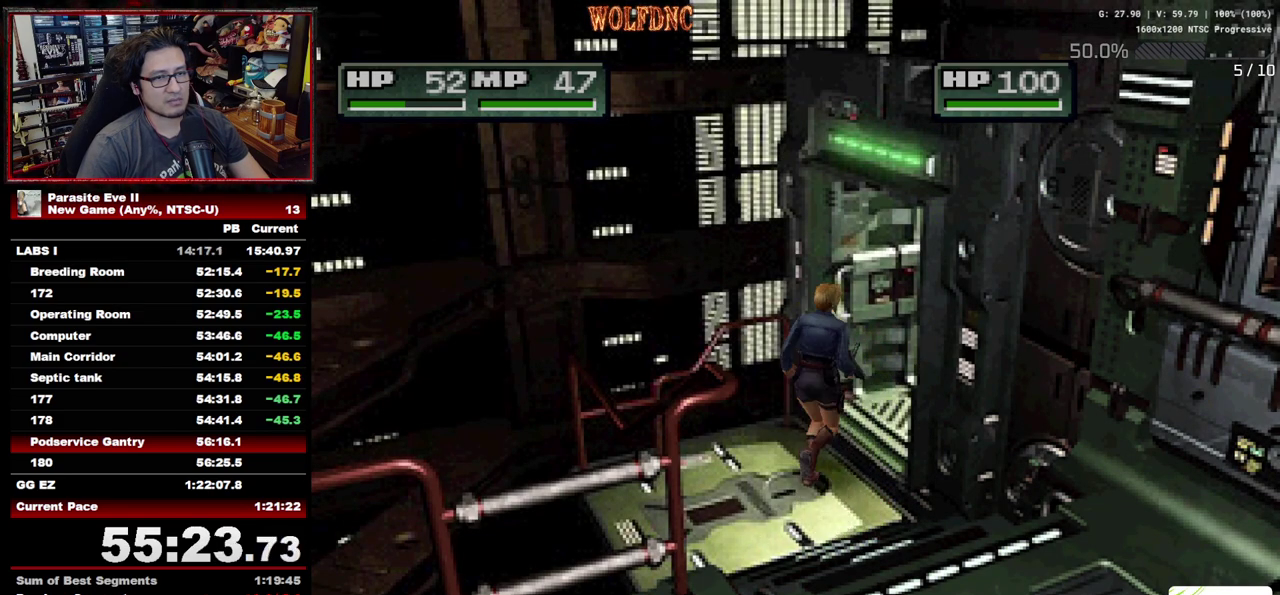
{"buttons": ["DPAD_UP", "DPAD_RIGHT"], "events": [[100, "DPAD_RIGHT", "up"], [417, "DPAD_RIGHT", "down"]]}
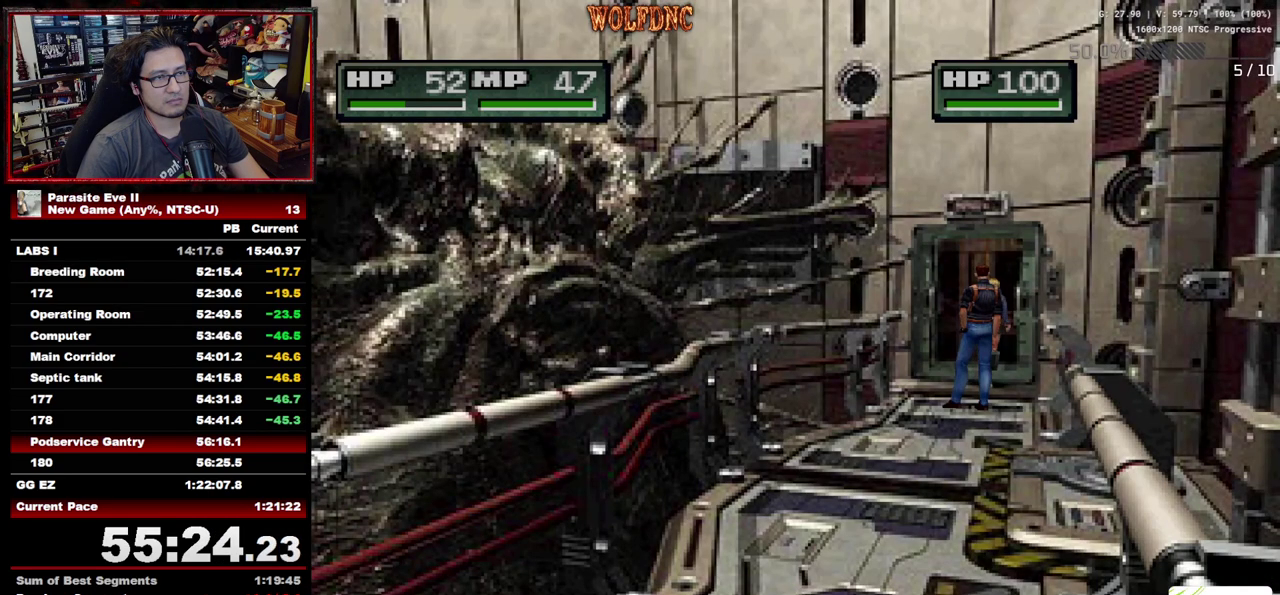
{"buttons": ["DPAD_UP"], "events": [[17, "DPAD_RIGHT", "up"]]}
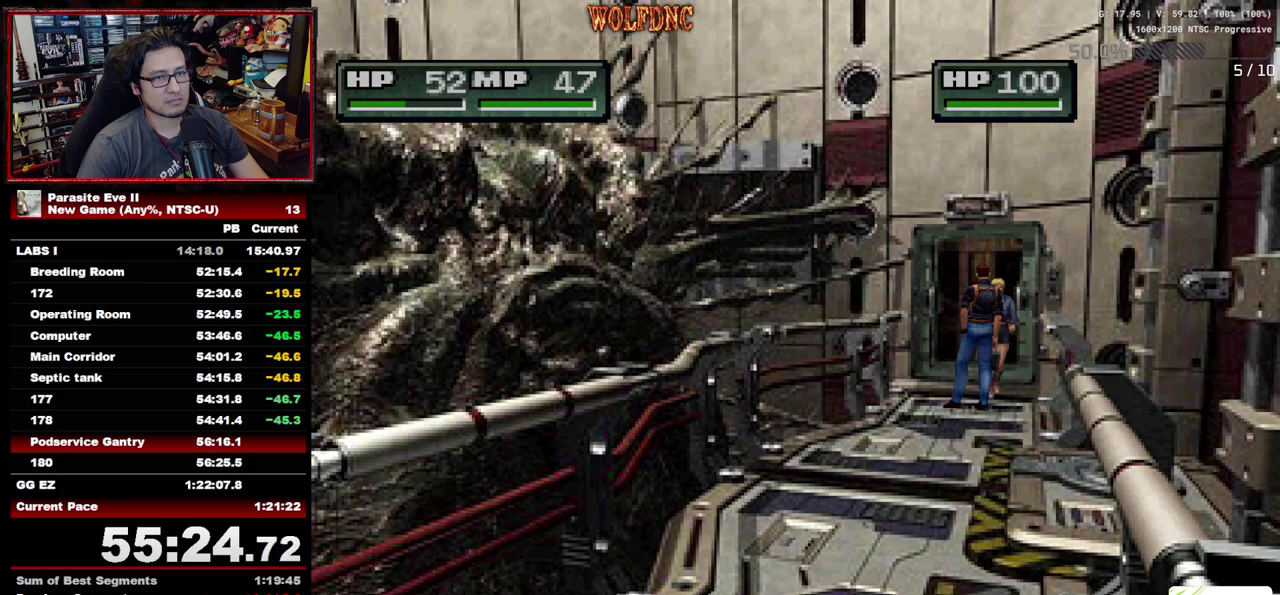
{"buttons": ["DPAD_UP"], "events": [[33, "DPAD_RIGHT", "down"], [117, "DPAD_RIGHT", "up"]]}
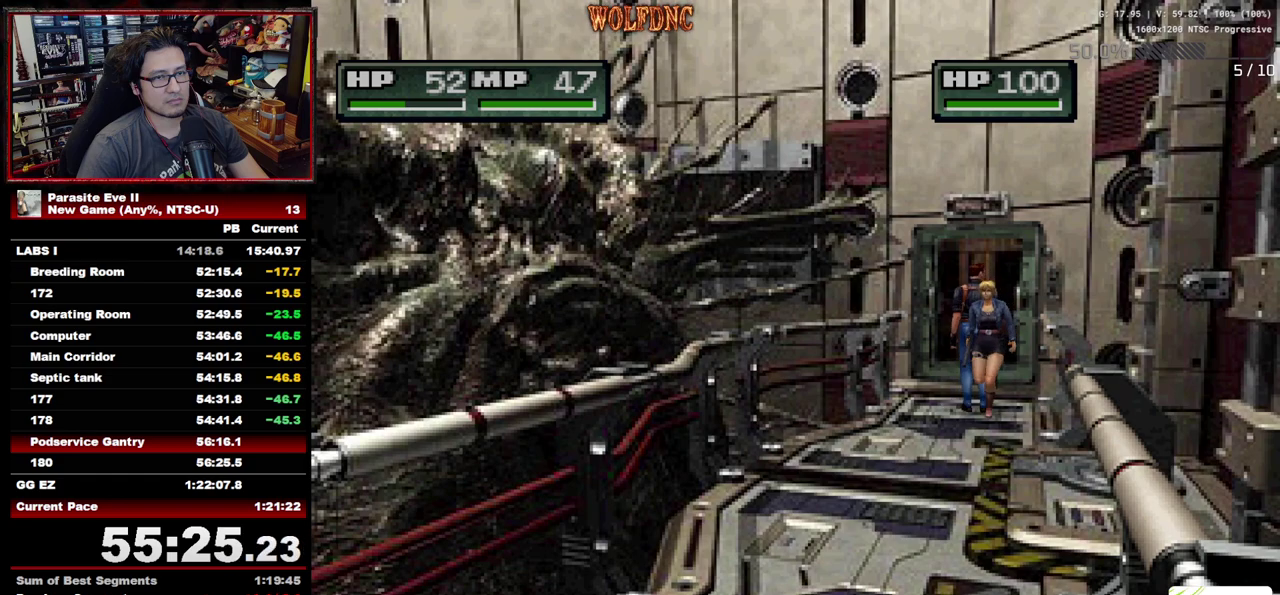
{"buttons": ["DPAD_UP"], "events": []}
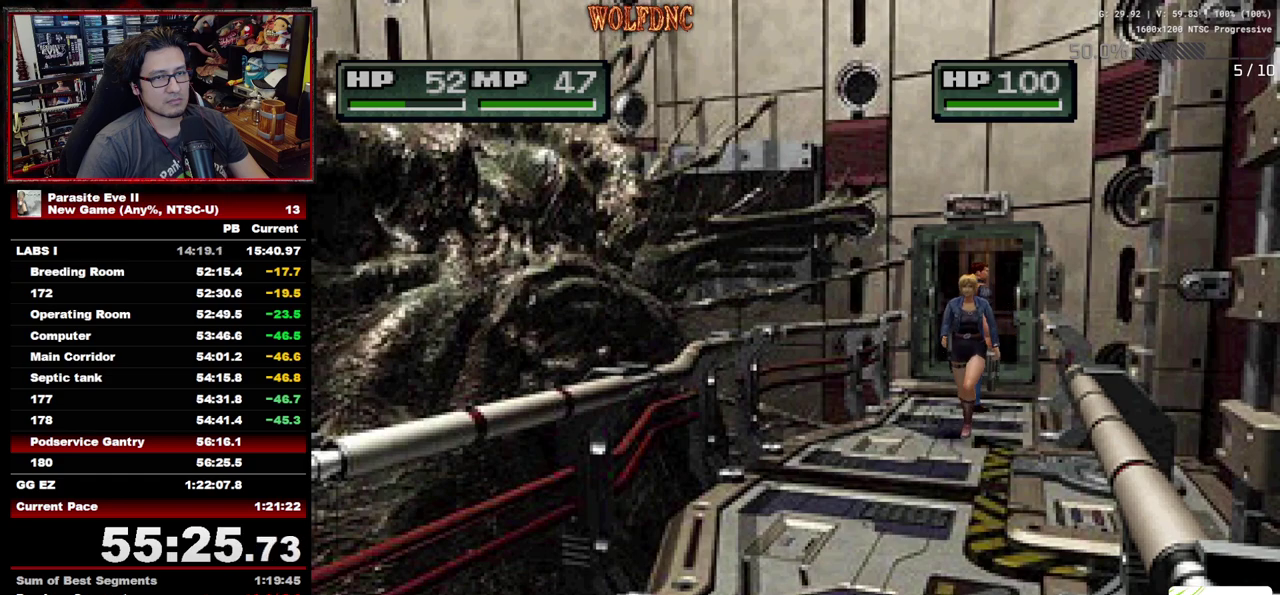
{"buttons": ["DPAD_UP"], "events": []}
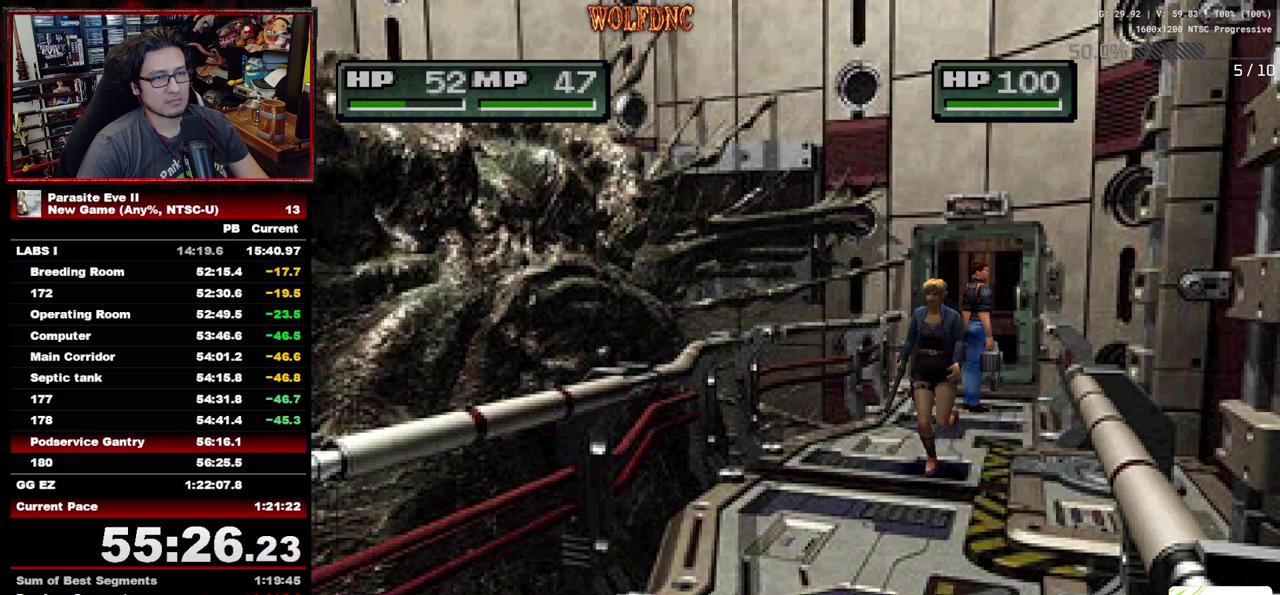
{"buttons": ["DPAD_UP"], "events": []}
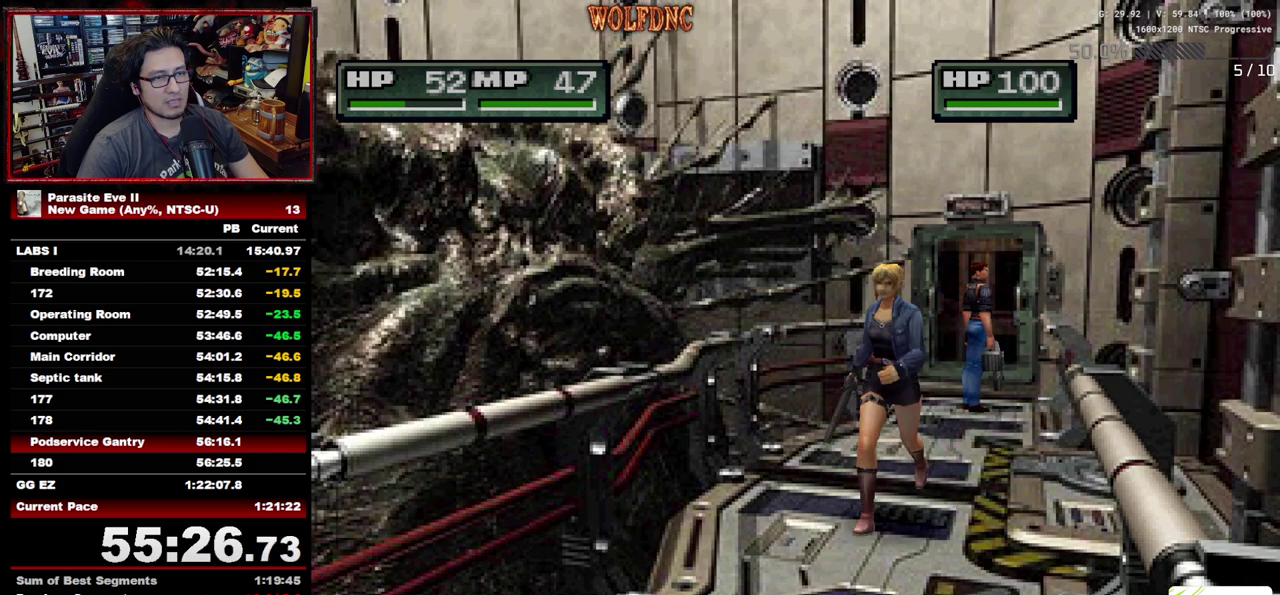
{"buttons": ["DPAD_UP"], "events": []}
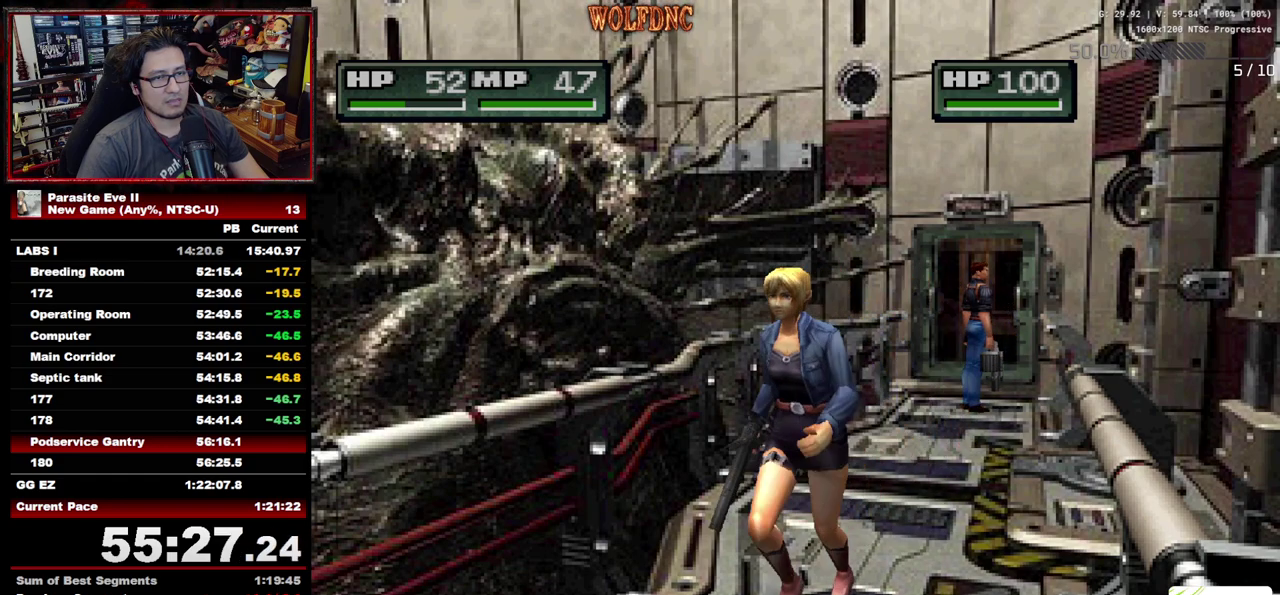
{"buttons": ["DPAD_UP"], "events": []}
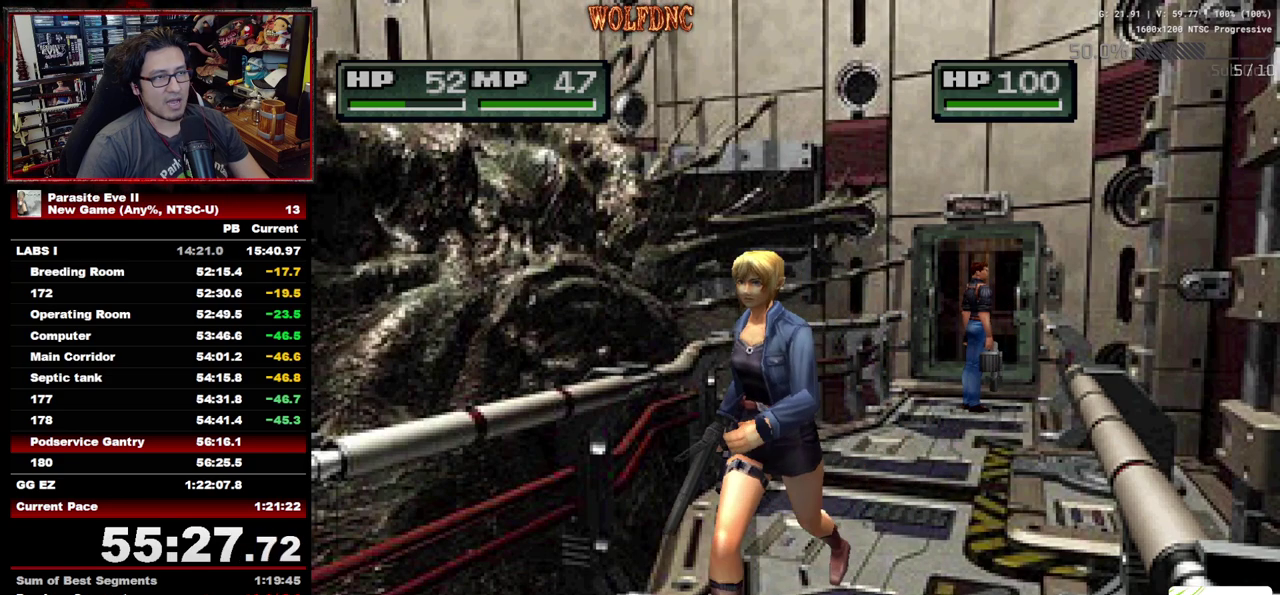
{"buttons": ["DPAD_UP"], "events": []}
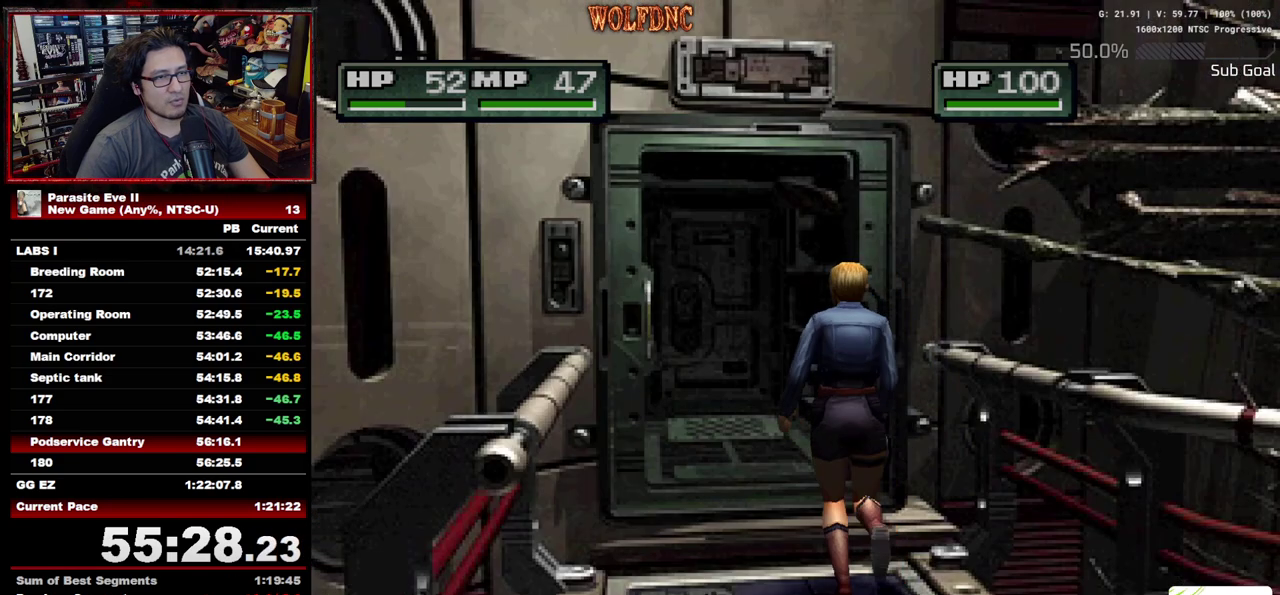
{"buttons": ["DPAD_UP", "DPAD_LEFT"], "events": [[467, "DPAD_LEFT", "down"]]}
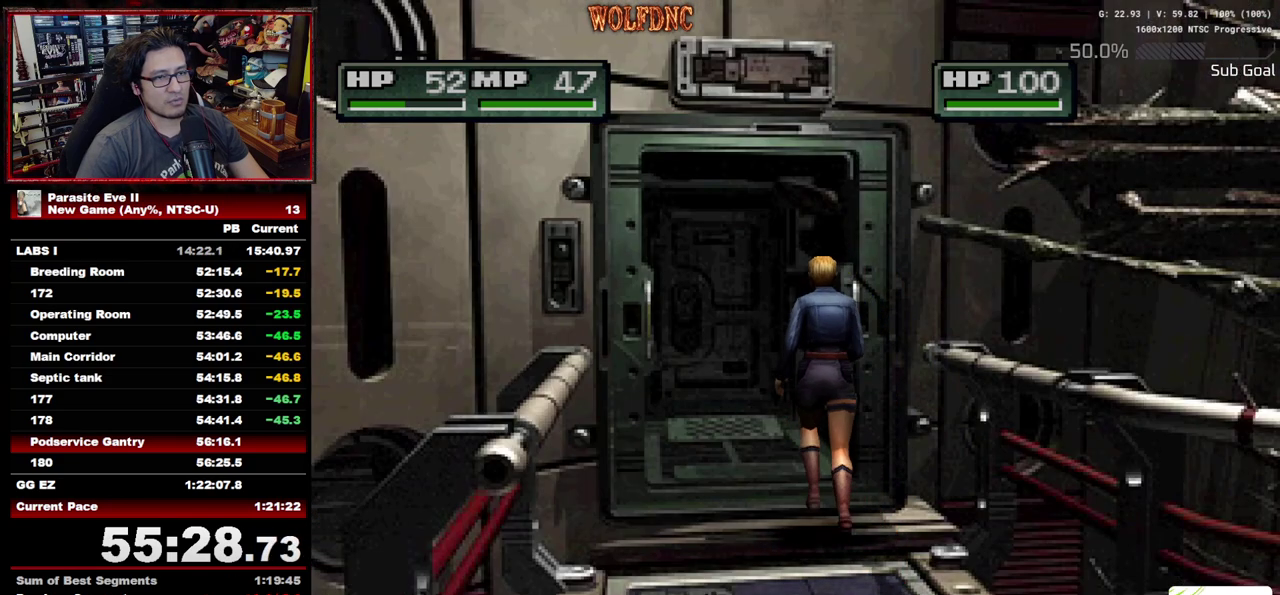
{"buttons": ["DPAD_UP"], "events": [[17, "DPAD_LEFT", "up"]]}
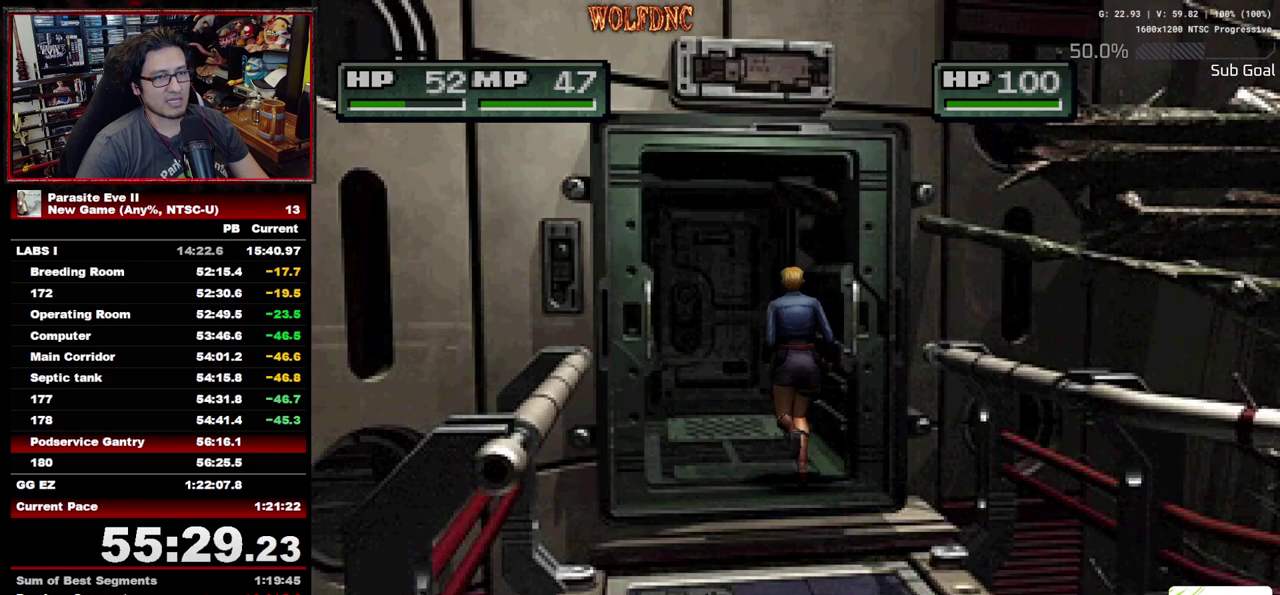
{"buttons": ["CROSS", "DPAD_UP"], "events": [[267, "CROSS", "down"], [450, "CROSS", "up"], [500, "CROSS", "down"]]}
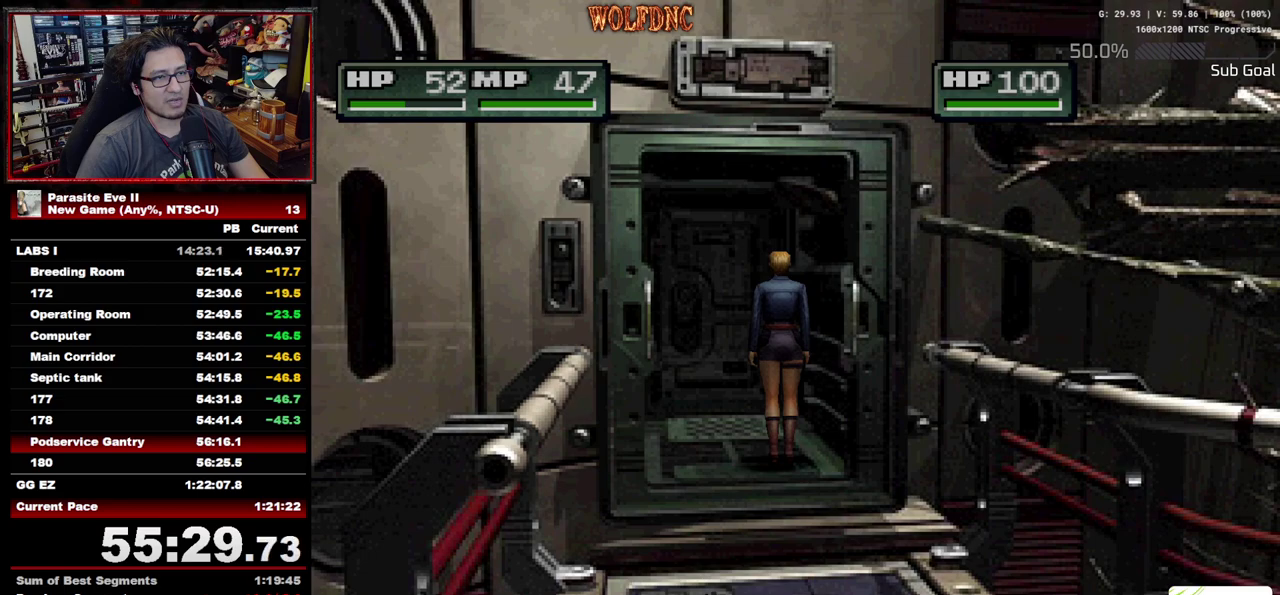
{"buttons": ["CIRCLE", "DPAD_UP"], "events": [[183, "CROSS", "up"], [233, "CIRCLE", "down"], [233, "CROSS", "down"], [283, "CIRCLE", "up"], [333, "CIRCLE", "down"], [333, "CROSS", "up"], [417, "CIRCLE", "up"], [467, "CIRCLE", "down"]]}
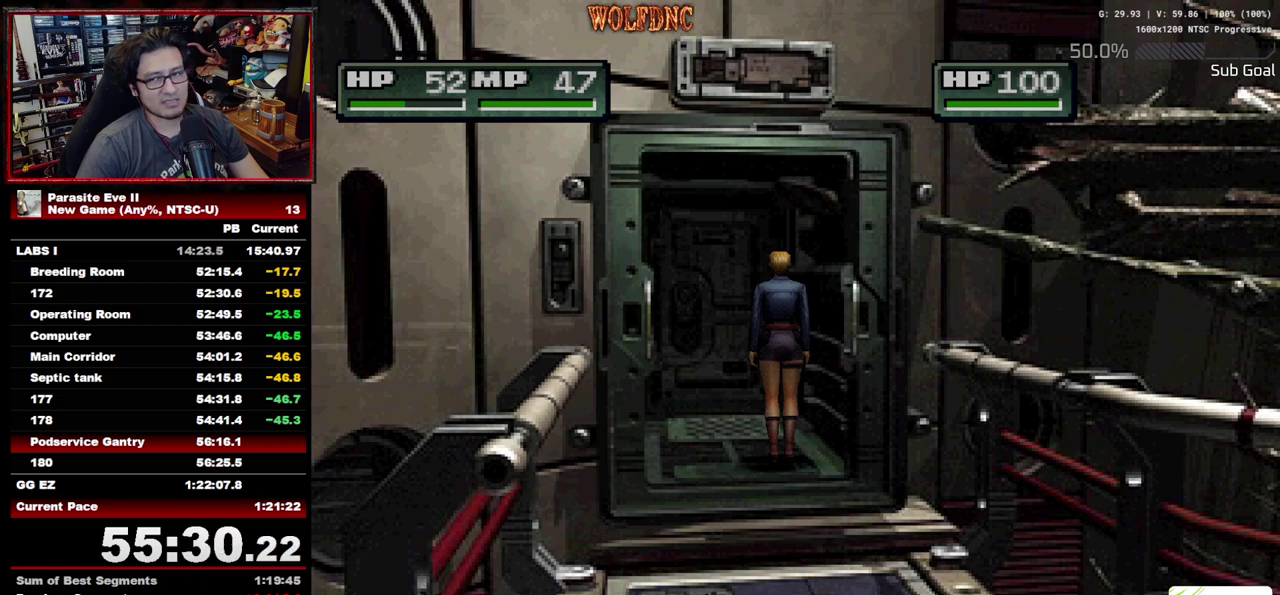
{"buttons": ["CROSS", "CIRCLE", "DPAD_UP"], "events": [[17, "CIRCLE", "up"], [150, "CIRCLE", "down"], [150, "CROSS", "down"], [200, "CIRCLE", "up"], [200, "CROSS", "up"], [250, "CROSS", "down"], [300, "CIRCLE", "down"], [433, "CIRCLE", "up"], [433, "CROSS", "up"], [483, "CIRCLE", "down"], [483, "CROSS", "down"]]}
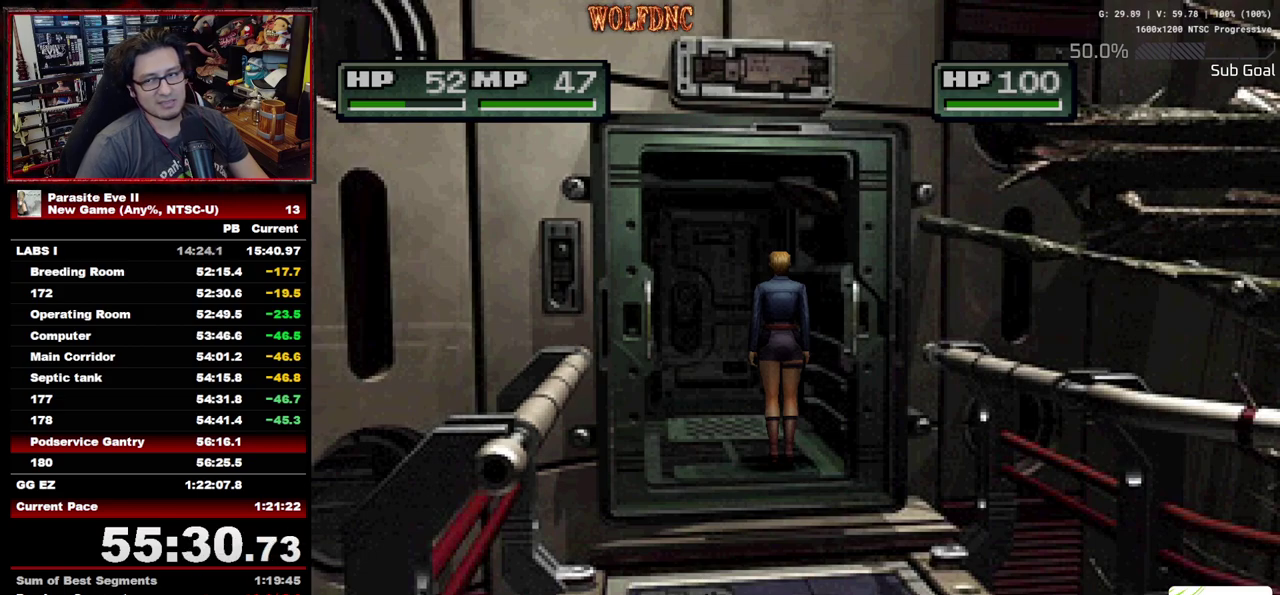
{"buttons": ["CROSS", "CIRCLE", "DPAD_UP"], "events": [[183, "CIRCLE", "up"], [183, "CROSS", "up"], [233, "CIRCLE", "down"], [233, "CROSS", "down"], [283, "CIRCLE", "up"], [283, "CROSS", "up"], [333, "CIRCLE", "down"], [333, "CROSS", "down"], [417, "CIRCLE", "up"], [417, "CROSS", "up"], [467, "CIRCLE", "down"], [467, "CROSS", "down"]]}
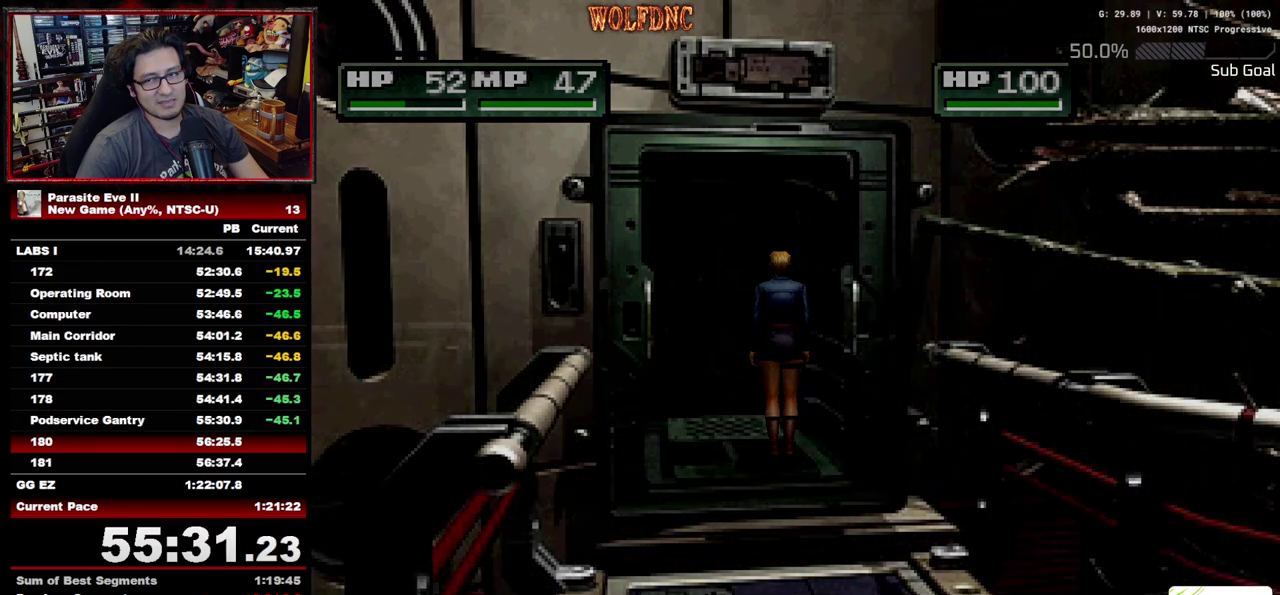
{"buttons": ["DPAD_UP"], "events": [[17, "CIRCLE", "up"], [17, "CROSS", "up"], [67, "CROSS", "down"], [150, "CROSS", "up"], [200, "CIRCLE", "down"], [200, "CROSS", "down"], [250, "CIRCLE", "up"], [250, "CROSS", "up"], [300, "CIRCLE", "down"], [300, "CROSS", "down"], [383, "CIRCLE", "up"], [383, "CROSS", "up"]]}
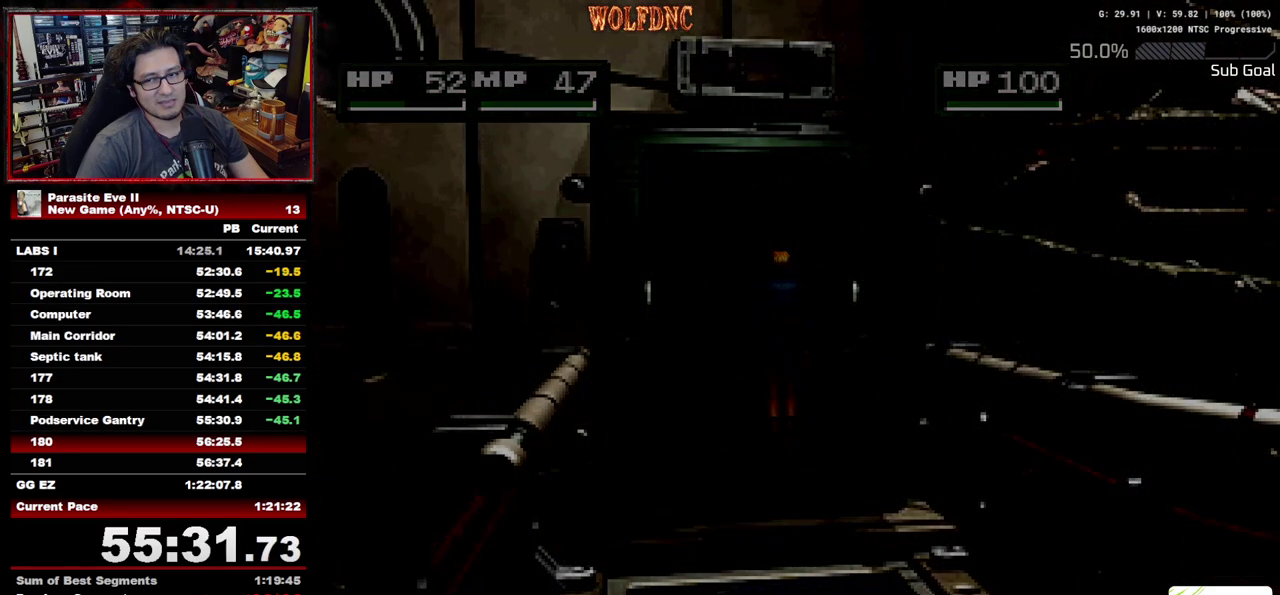
{"buttons": ["DPAD_UP"], "events": []}
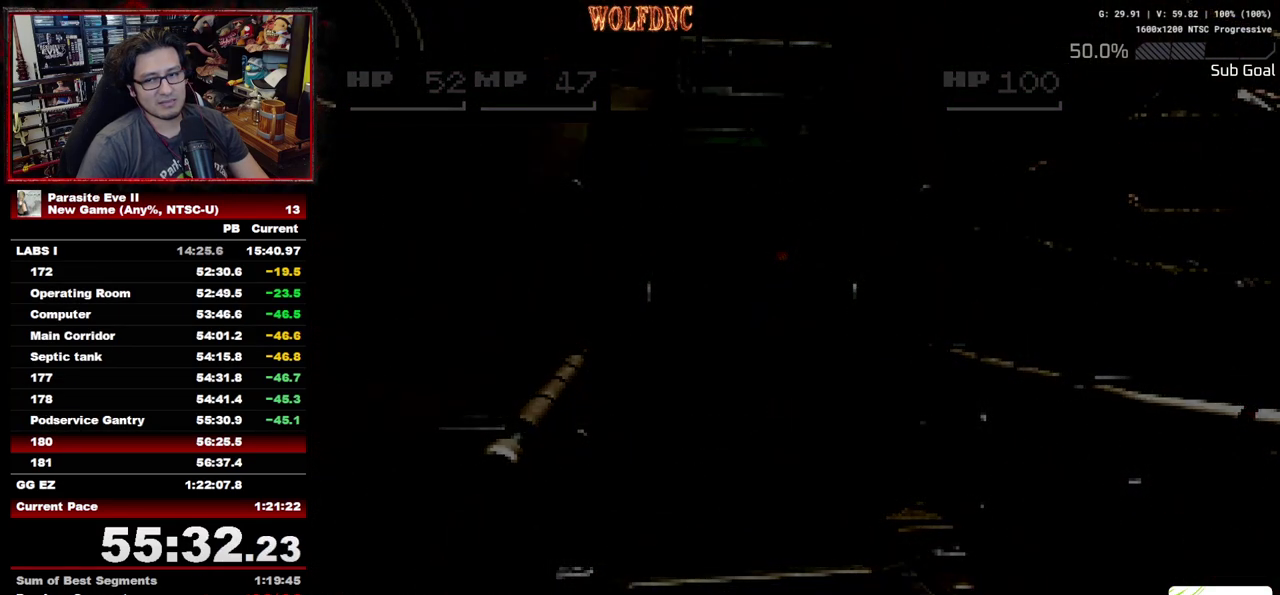
{"buttons": ["CIRCLE", "DPAD_UP"], "events": [[83, "CIRCLE", "down"]]}
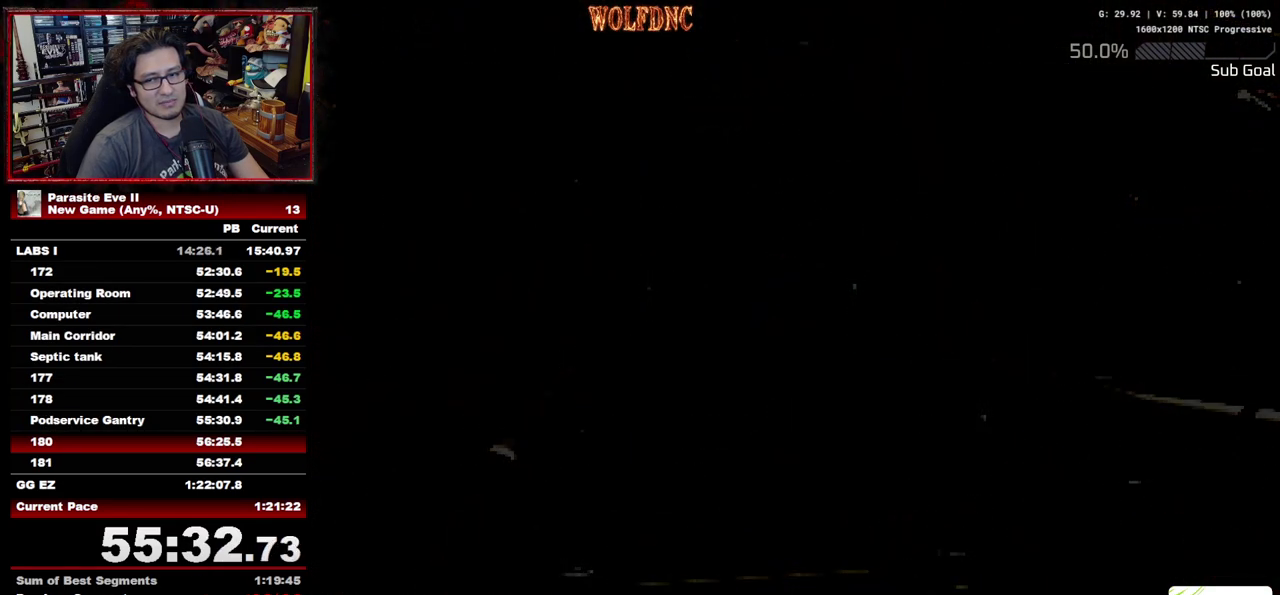
{"buttons": ["CIRCLE", "DPAD_UP"], "events": []}
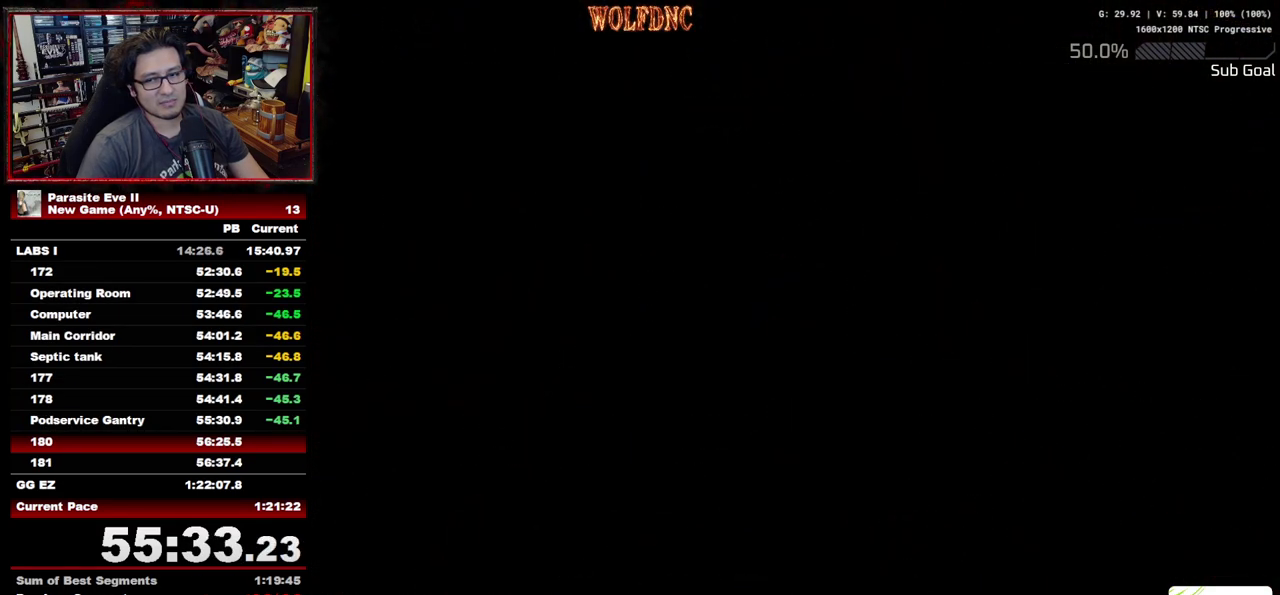
{"buttons": ["CIRCLE", "DPAD_UP"], "events": []}
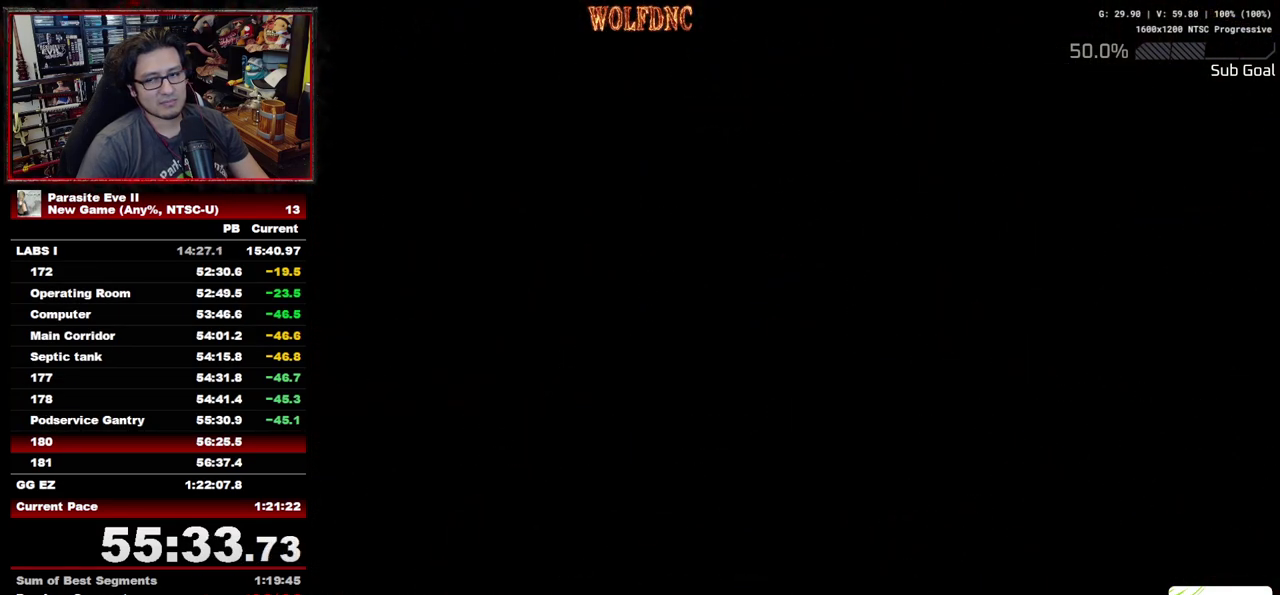
{"buttons": ["CIRCLE", "DPAD_UP"], "events": []}